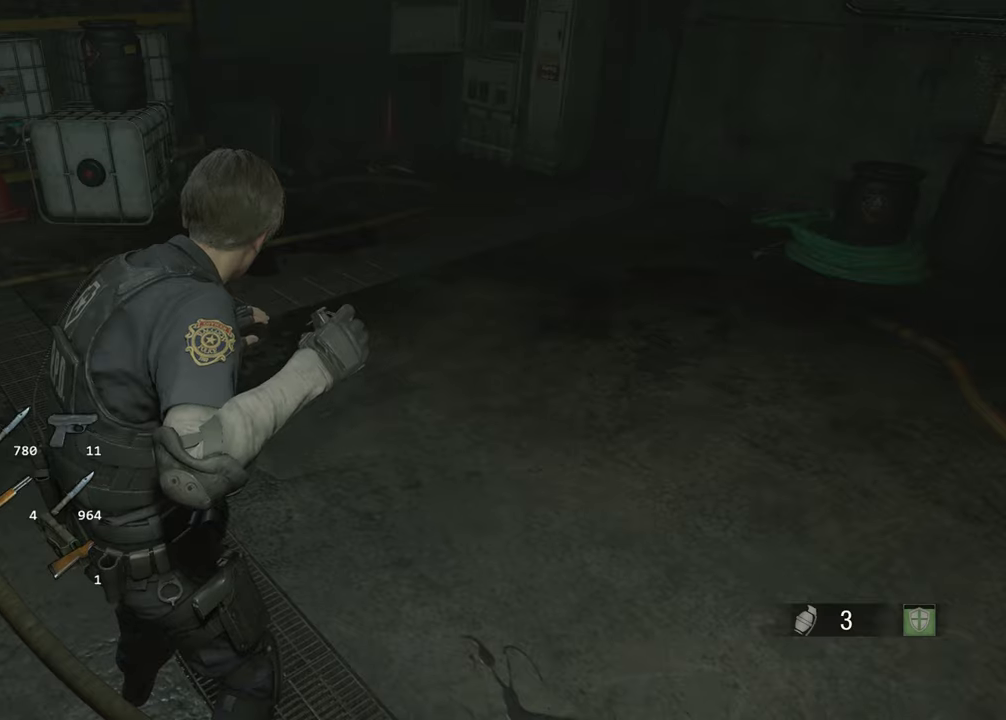
Gameplay with keyboard and mouse; each line is a JSON object with the keys and mouse buttons held at the frame after it. "events" lists presses ("down") and releases ("up") of "1", "2", "3", "4", "a", "alt", "c", "ctrl", "d", "e", "escape", "f", "q", "r", "s", "shift", "space", "tab", "v", "w", "x", "z", "mouse_left" and "mouse_right" between this image and that frame as [ms after this image, input, new state], when the widget could be followed in between. "mouse_left", "mouse_right" = the "left", "right" buttons of the "mouse" list. No other keys are recorded. Not read: mouse_move.
{"keys": ["space"], "mouse": [], "events": []}
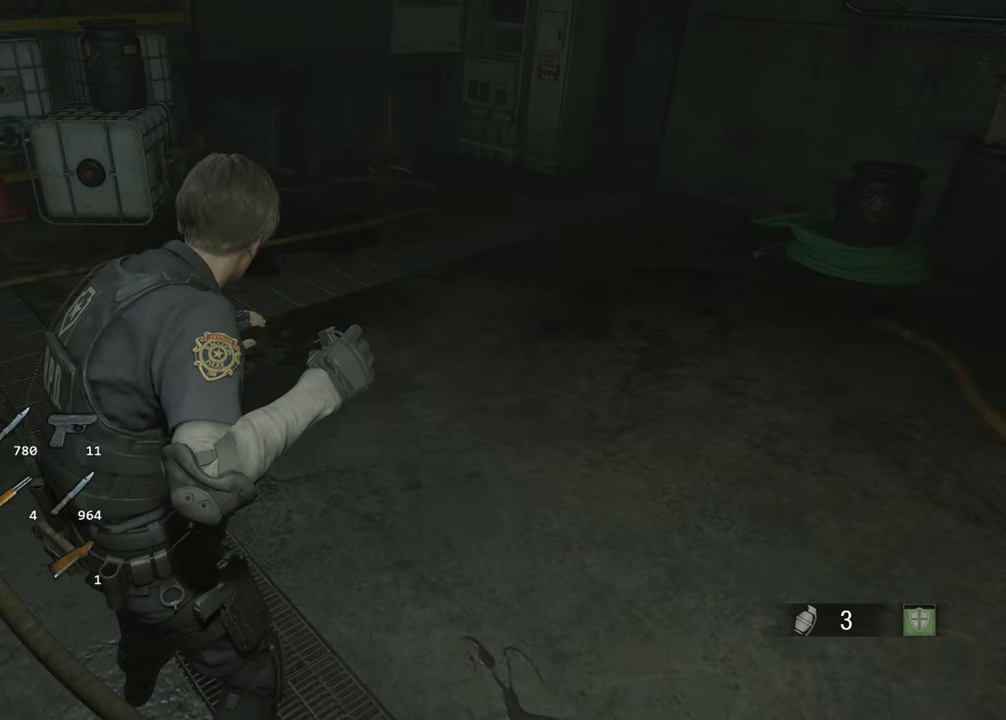
{"keys": ["space"], "mouse": [], "events": []}
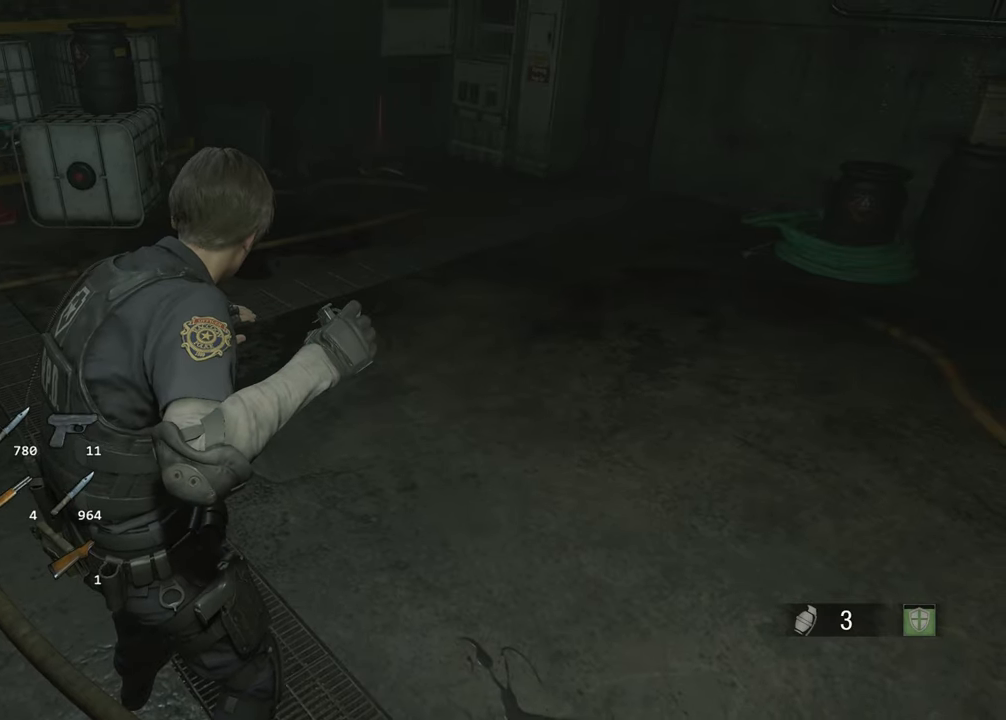
{"keys": ["space"], "mouse": [], "events": []}
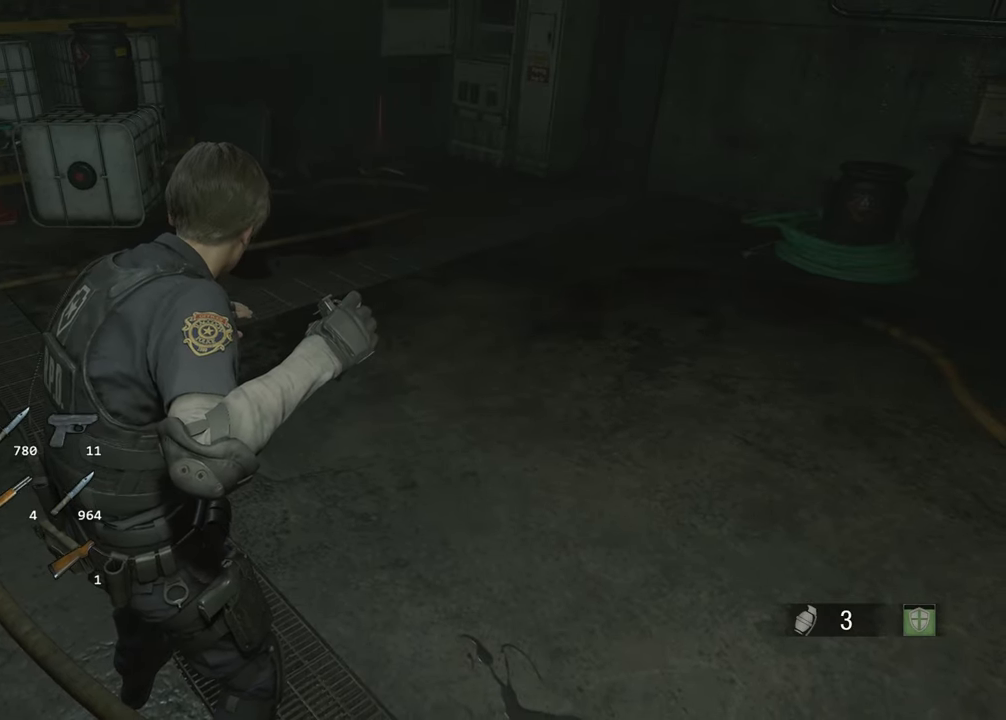
{"keys": ["space"], "mouse": [], "events": []}
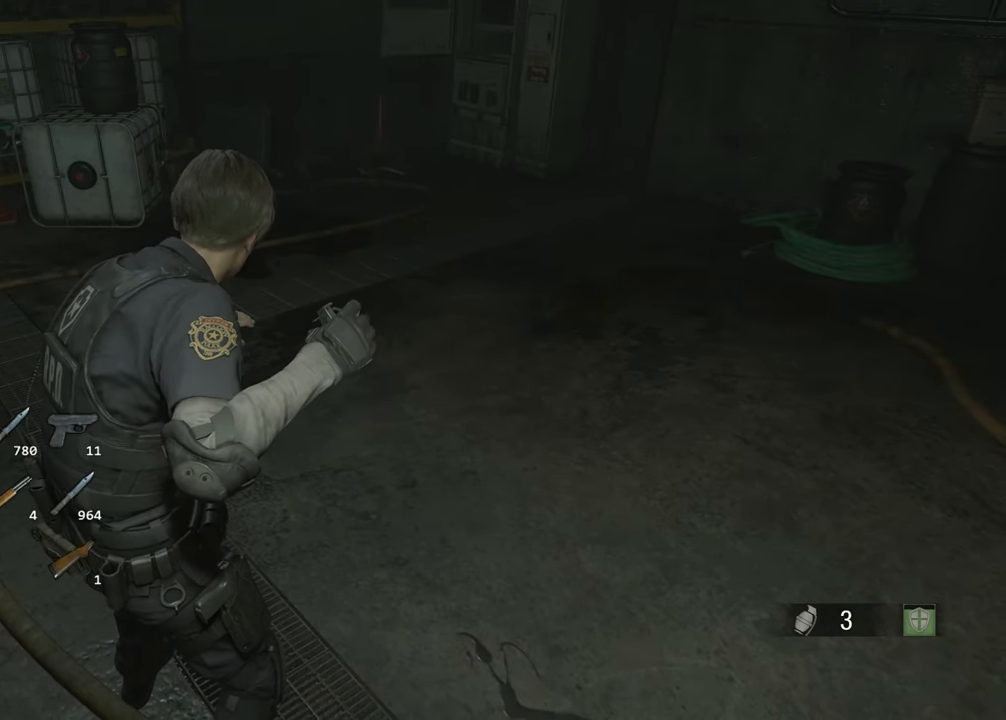
{"keys": ["space"], "mouse": [], "events": []}
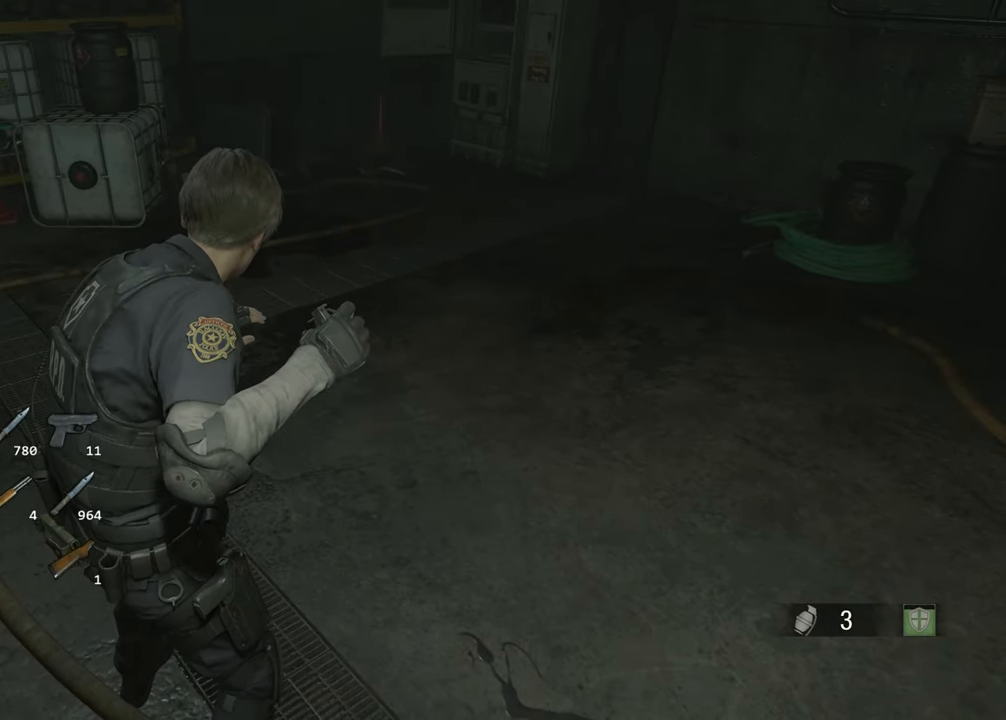
{"keys": ["space"], "mouse": [], "events": []}
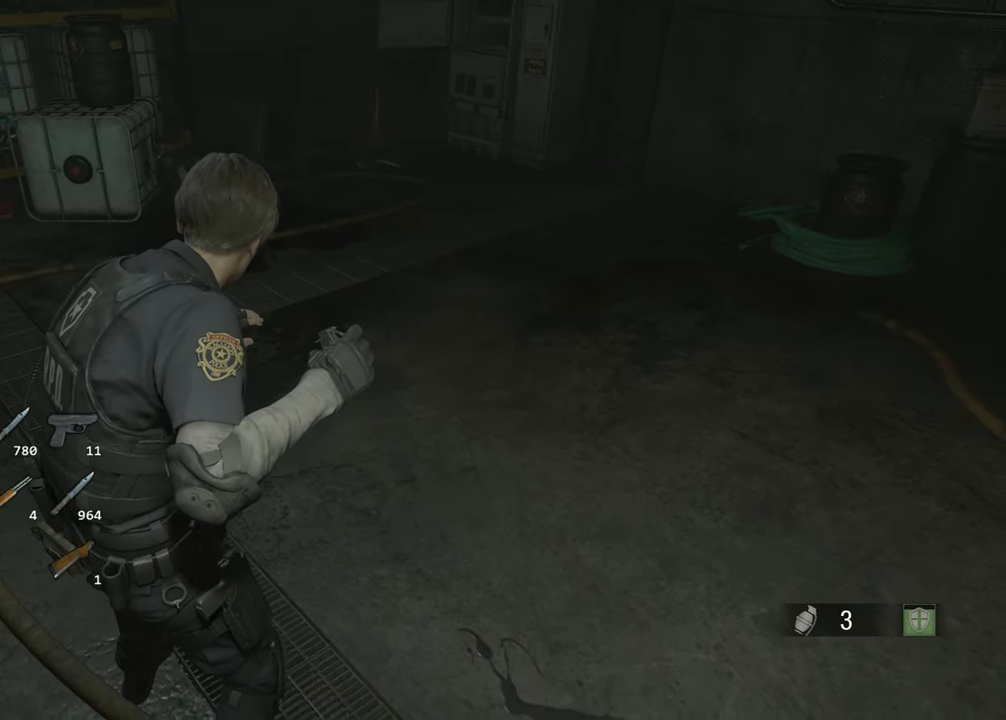
{"keys": ["s"], "mouse": [], "events": [[83, "mouse_left", "down"], [217, "mouse_left", "up"], [317, "s", "down"], [367, "space", "up"]]}
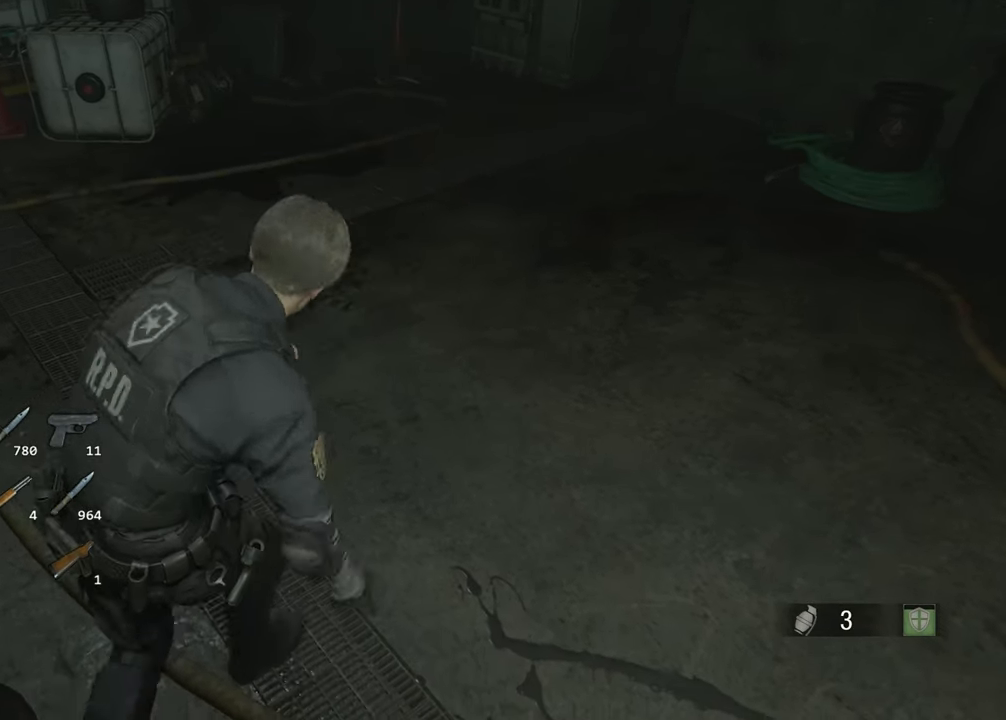
{"keys": ["s", "shift"], "mouse": [], "events": [[50, "shift", "down"]]}
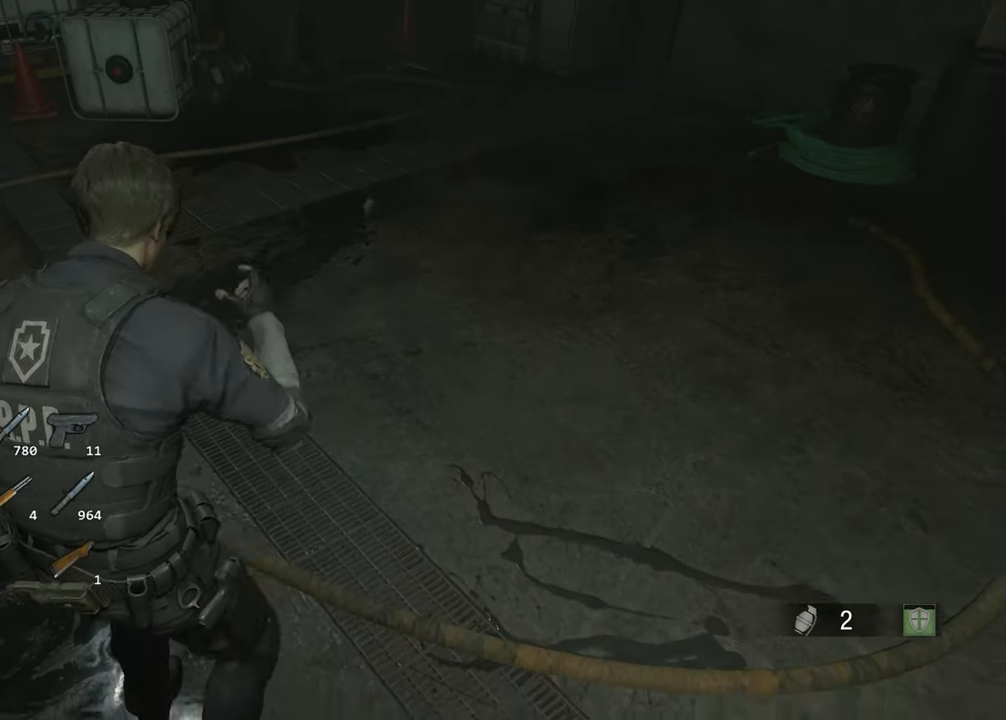
{"keys": ["s", "shift"], "mouse": [], "events": []}
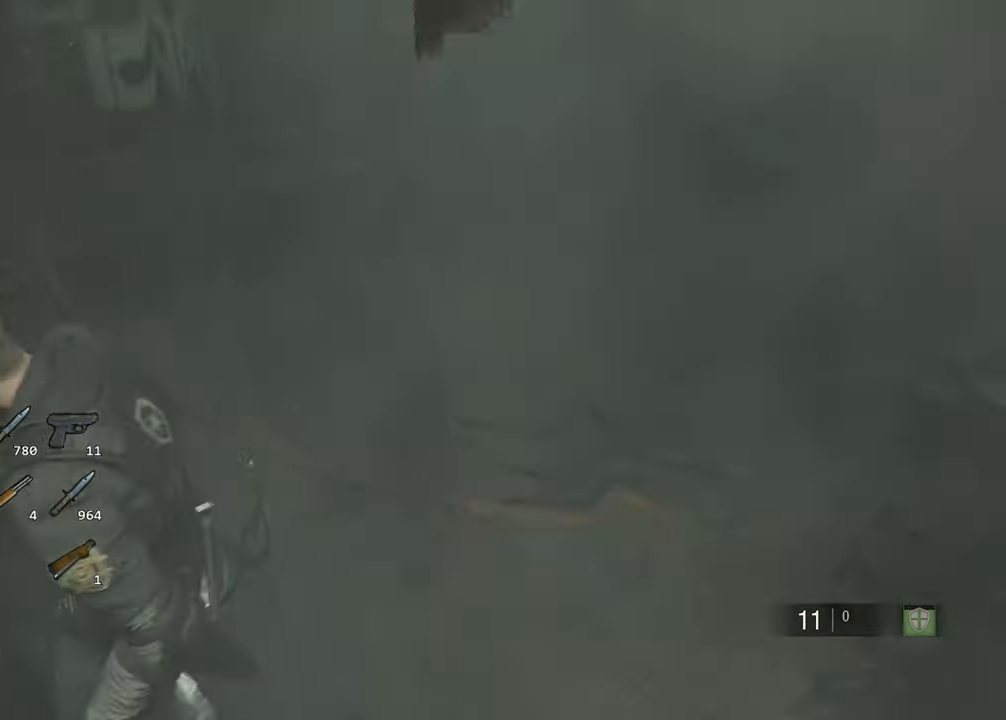
{"keys": ["d", "w"], "mouse": []}
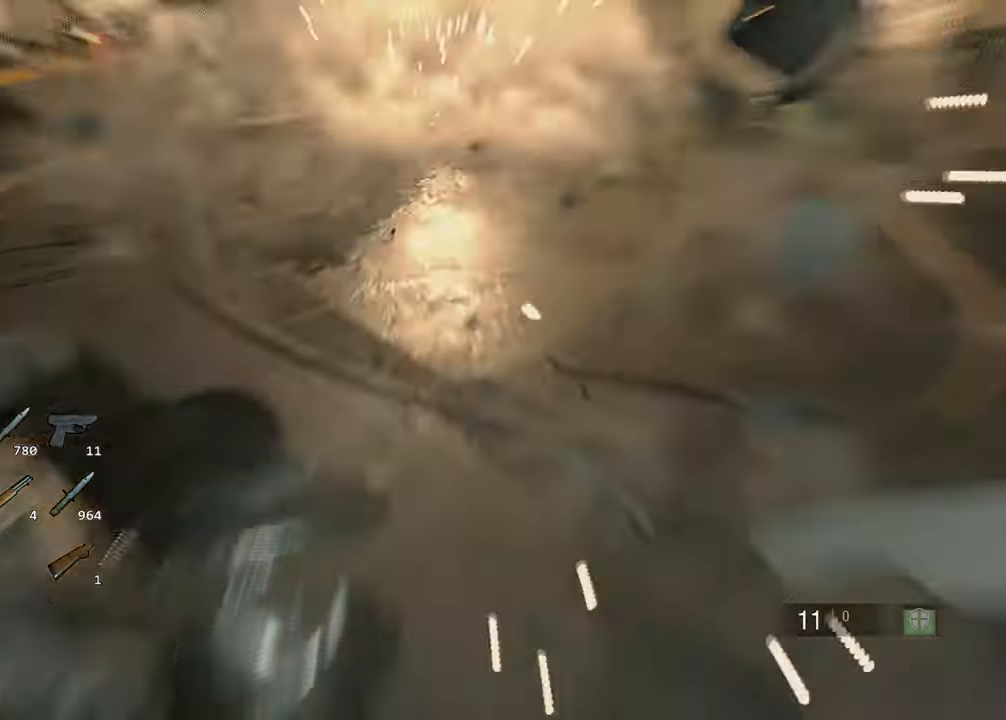
{"keys": ["w"], "mouse": [], "events": [[284, "d", "up"]]}
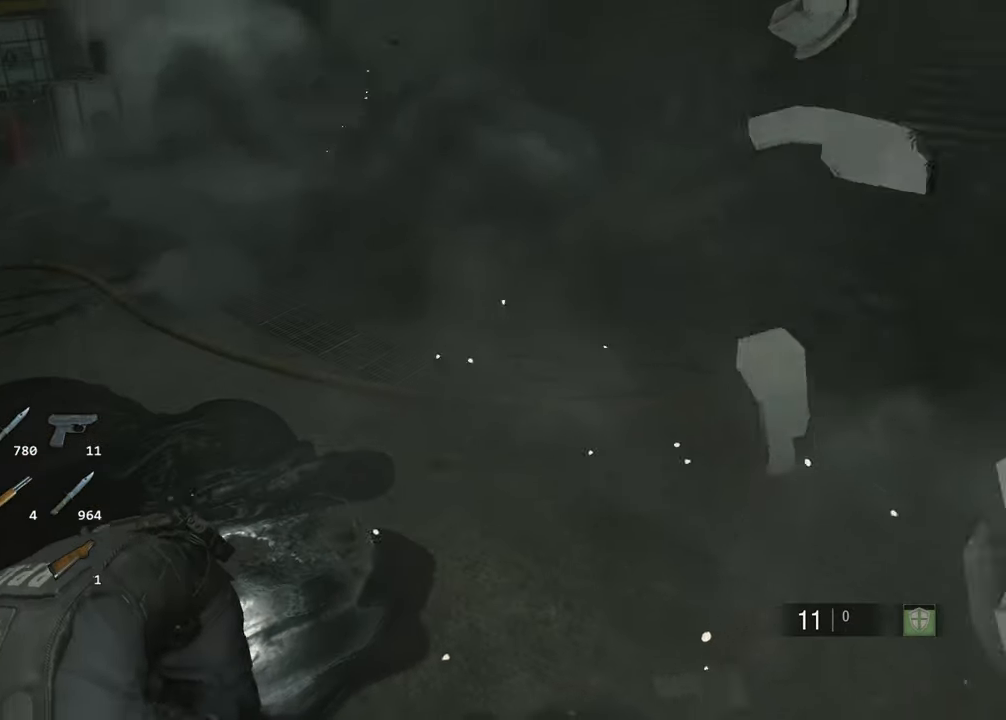
{"keys": ["w"], "mouse": [], "events": []}
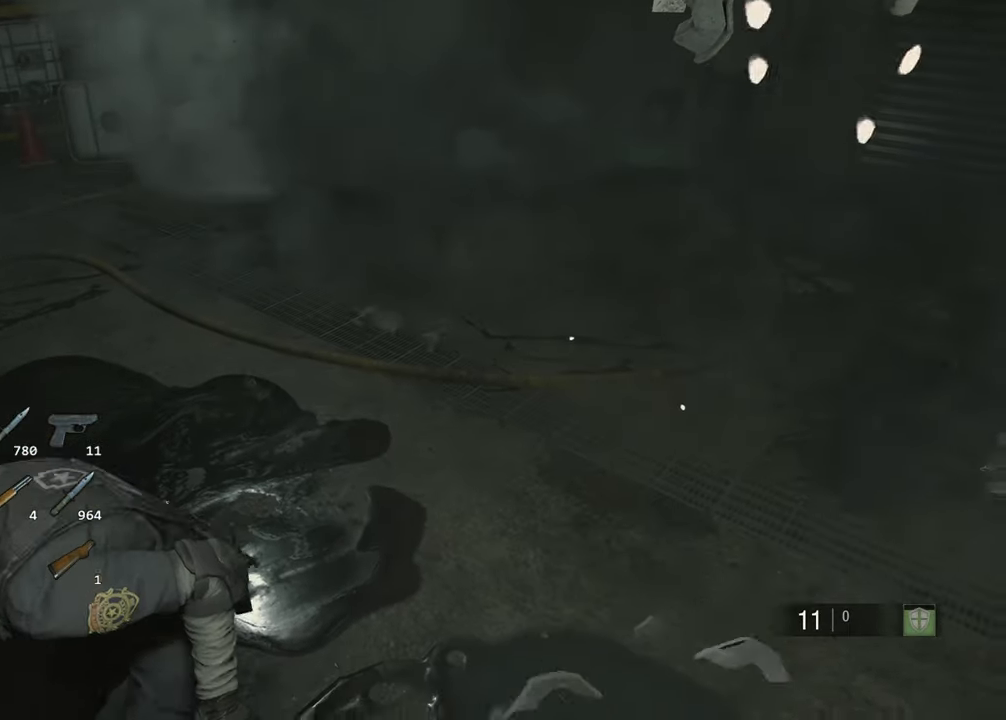
{"keys": ["shift", "w"], "mouse": [], "events": [[400, "shift", "down"]]}
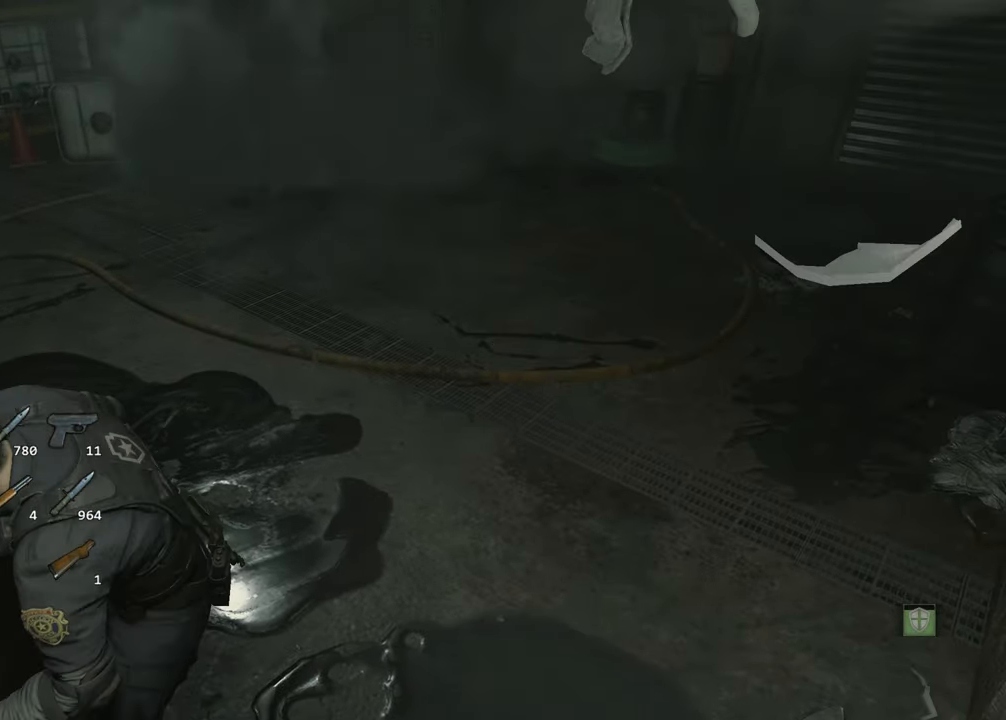
{"keys": ["shift", "w"], "mouse": [], "events": []}
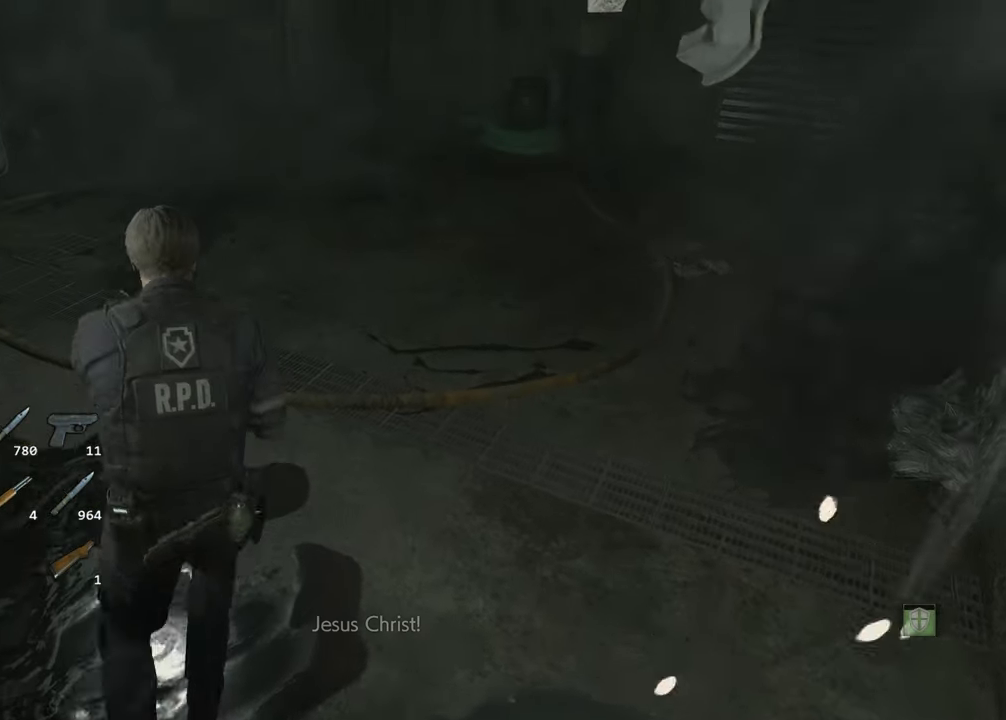
{"keys": ["shift", "w"], "mouse": ["right"], "events": [[150, "d", "down"], [300, "d", "up"], [434, "mouse_right", "down"]]}
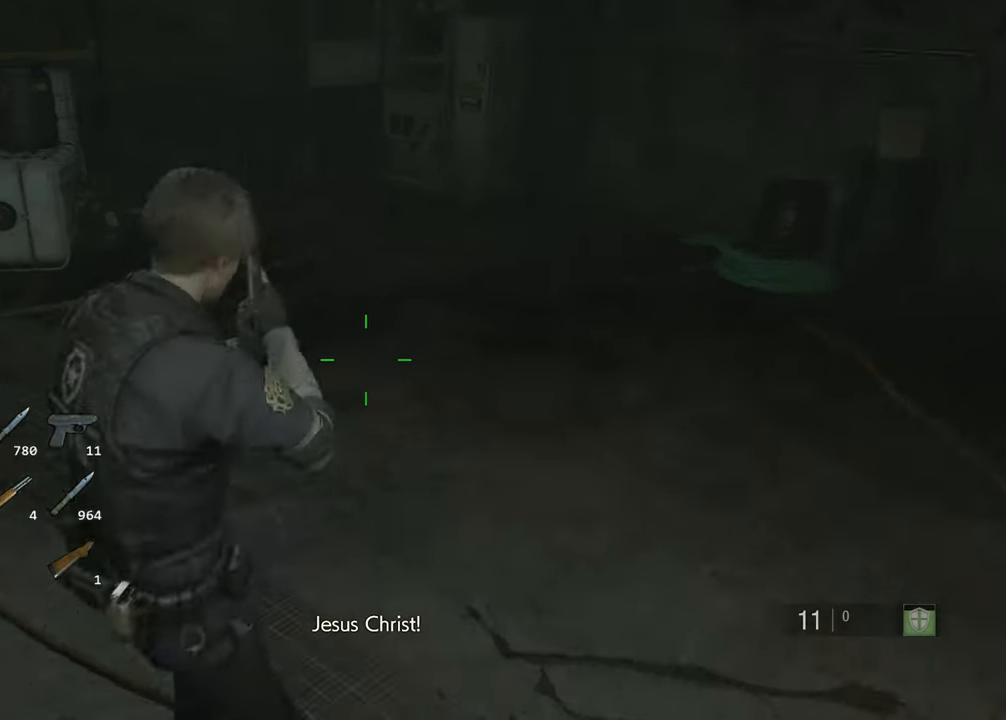
{"keys": ["d", "w"], "mouse": ["right"], "events": [[34, "shift", "up"], [84, "w", "up"], [317, "d", "down"], [317, "w", "down"]]}
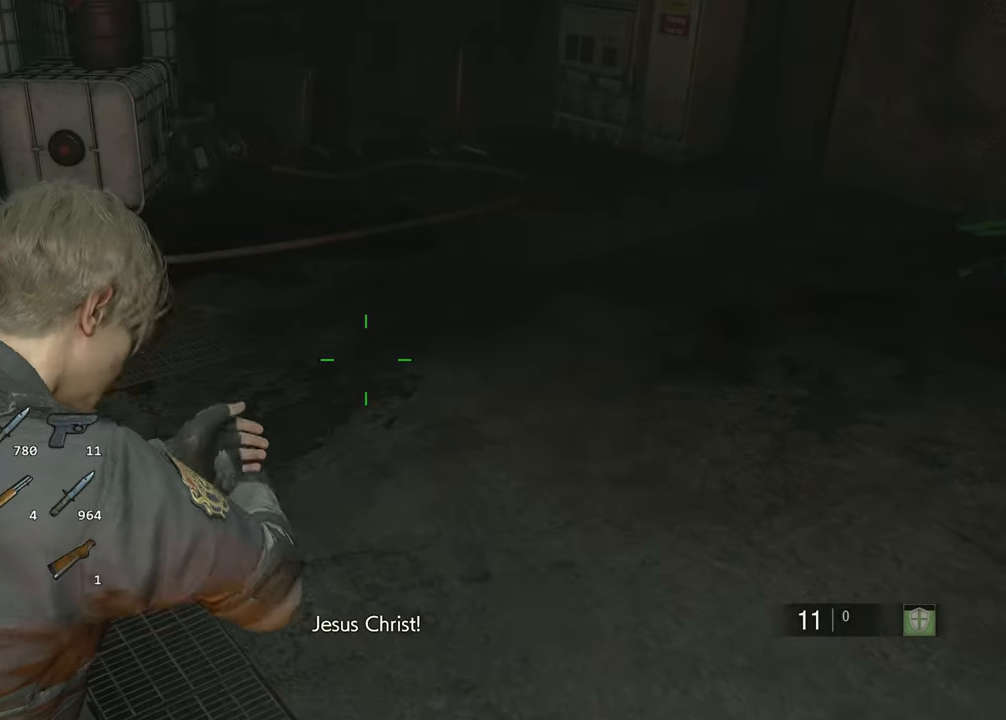
{"keys": ["d", "w"], "mouse": ["right"], "events": []}
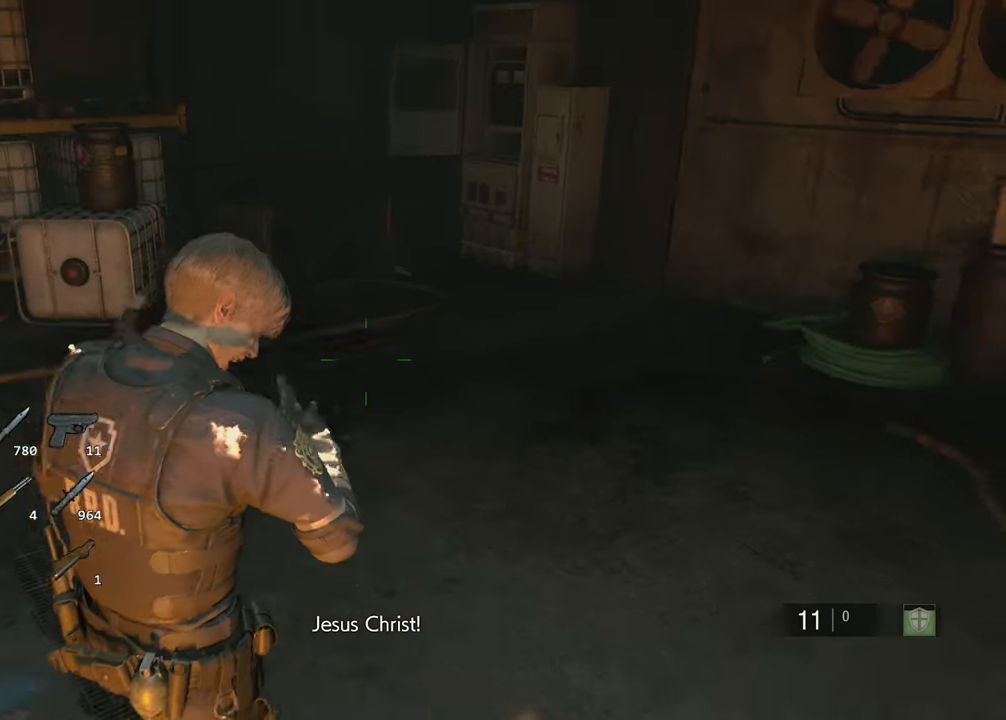
{"keys": ["w"], "mouse": ["right"], "events": [[117, "d", "up"]]}
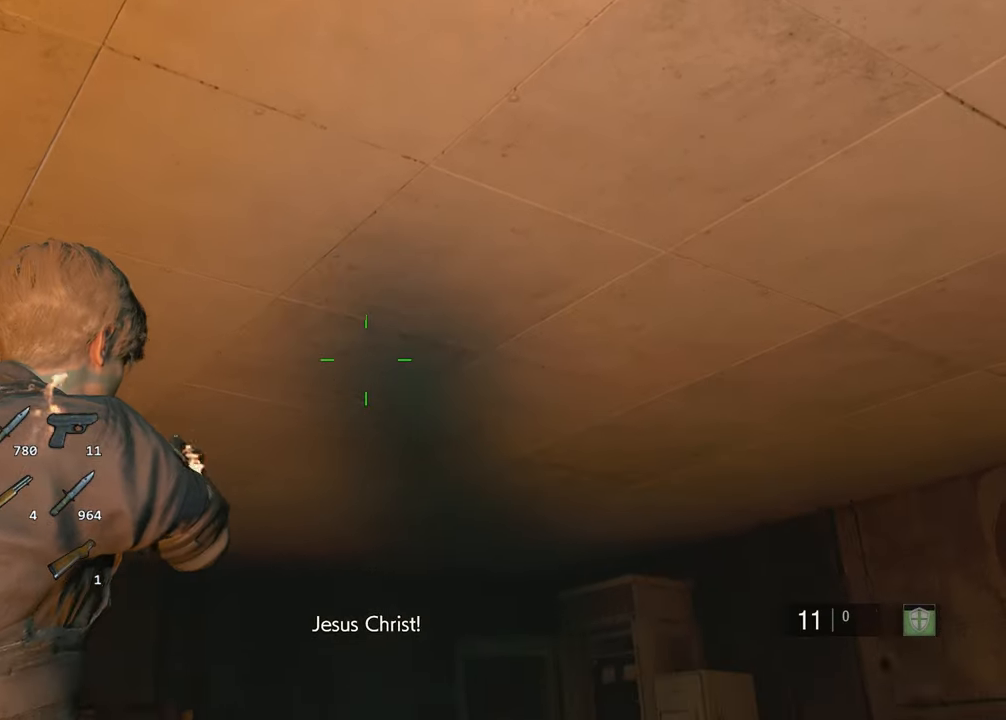
{"keys": ["w"], "mouse": ["right"], "events": []}
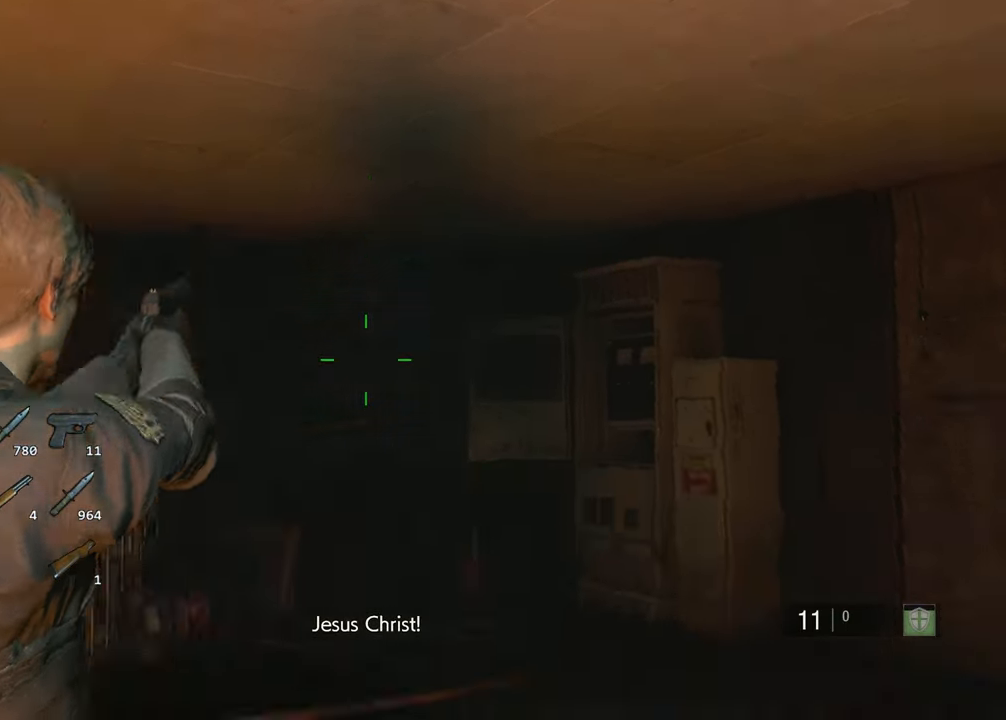
{"keys": ["d"], "mouse": ["right"], "events": [[100, "d", "down"], [417, "w", "up"]]}
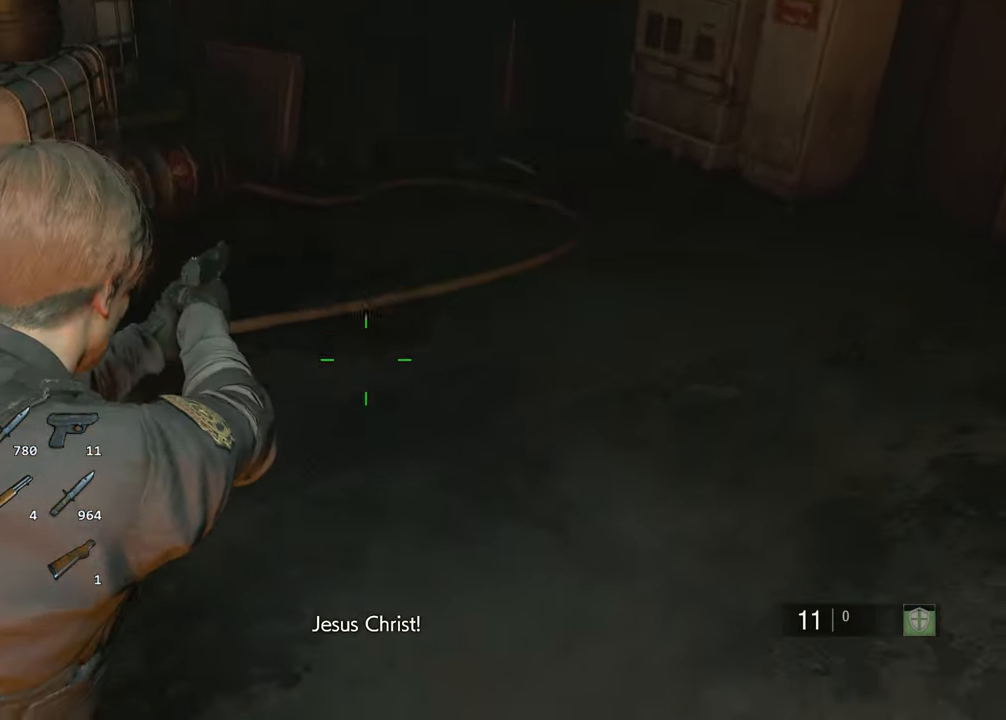
{"keys": ["s"], "mouse": ["right"], "events": [[17, "d", "up"], [116, "s", "down"], [300, "d", "down"], [433, "d", "up"]]}
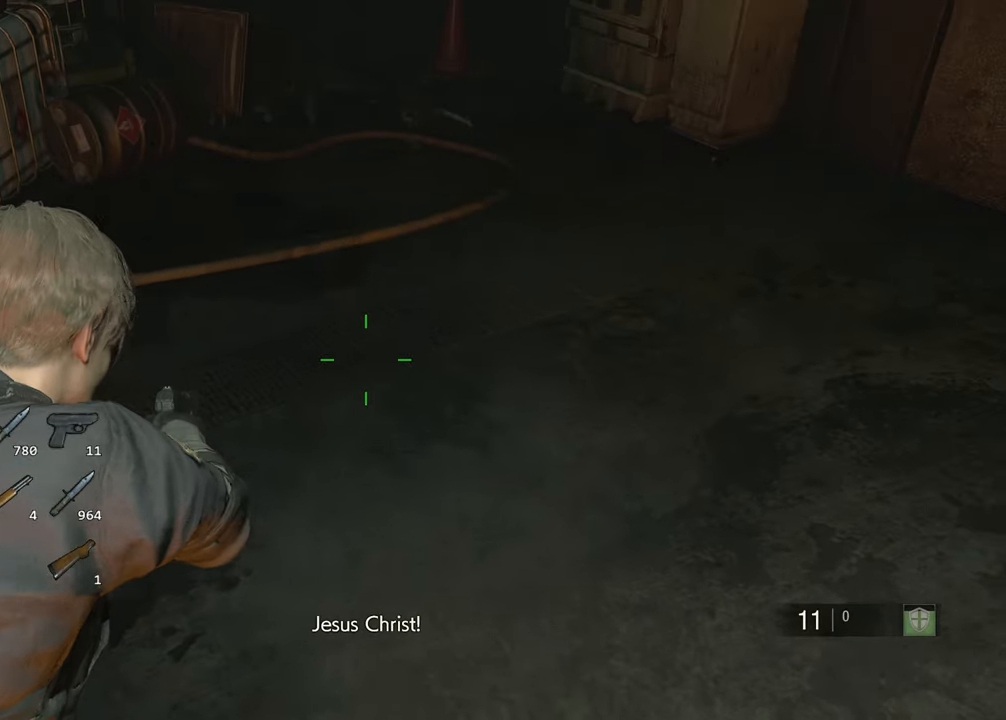
{"keys": ["d"], "mouse": ["right"], "events": [[83, "d", "down"], [216, "s", "up"]]}
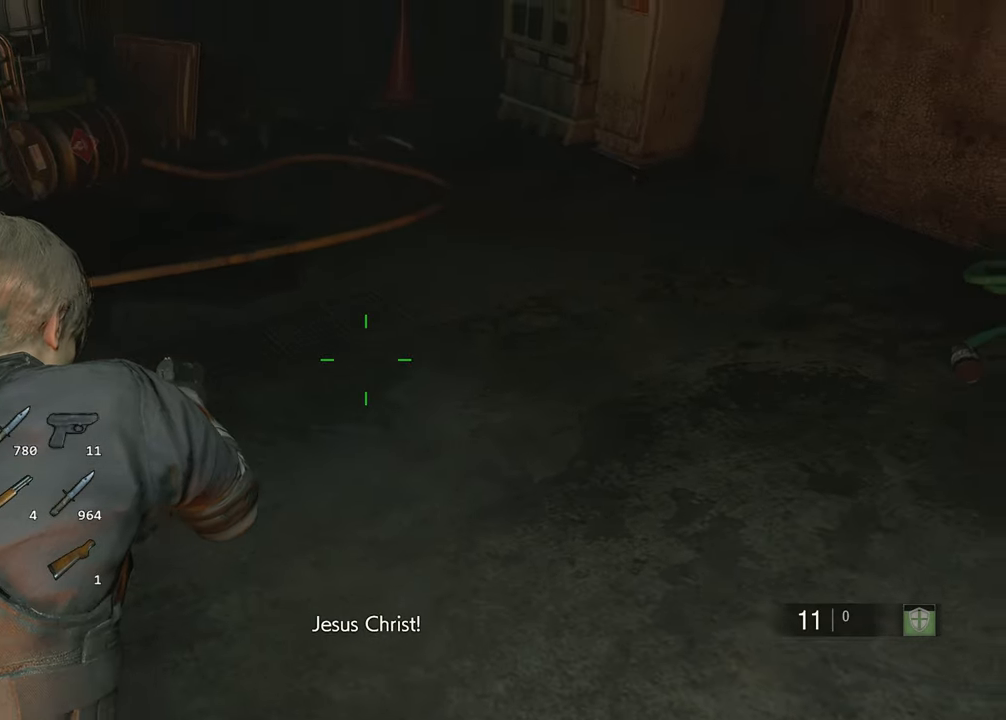
{"keys": [], "mouse": ["right"], "events": [[133, "d", "up"]]}
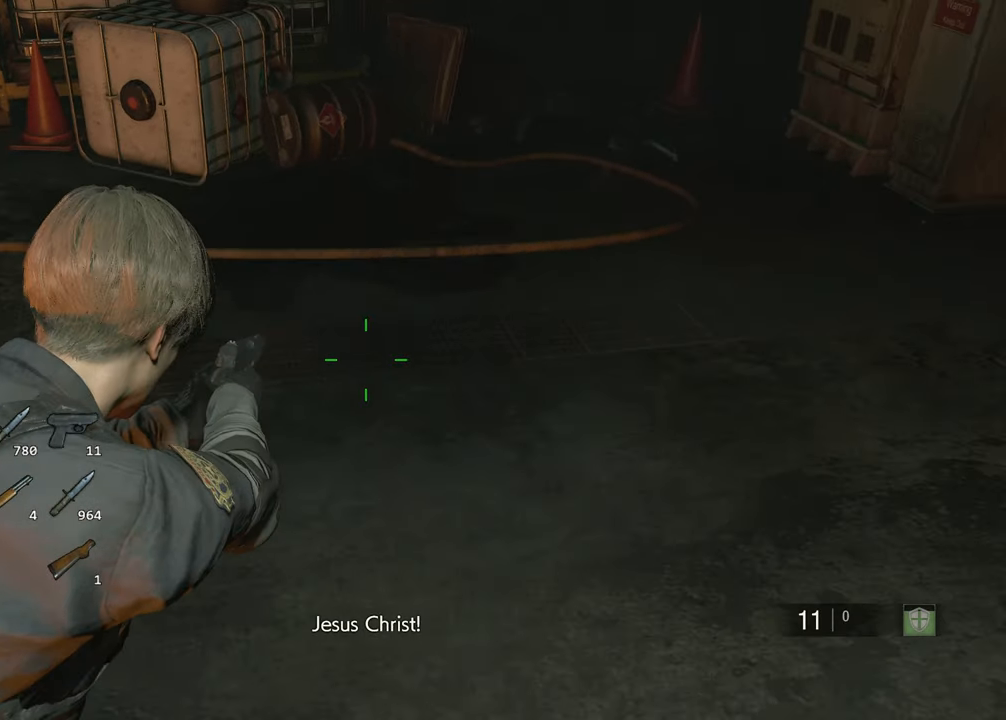
{"keys": ["d"], "mouse": [], "events": [[200, "d", "down"], [350, "mouse_right", "up"]]}
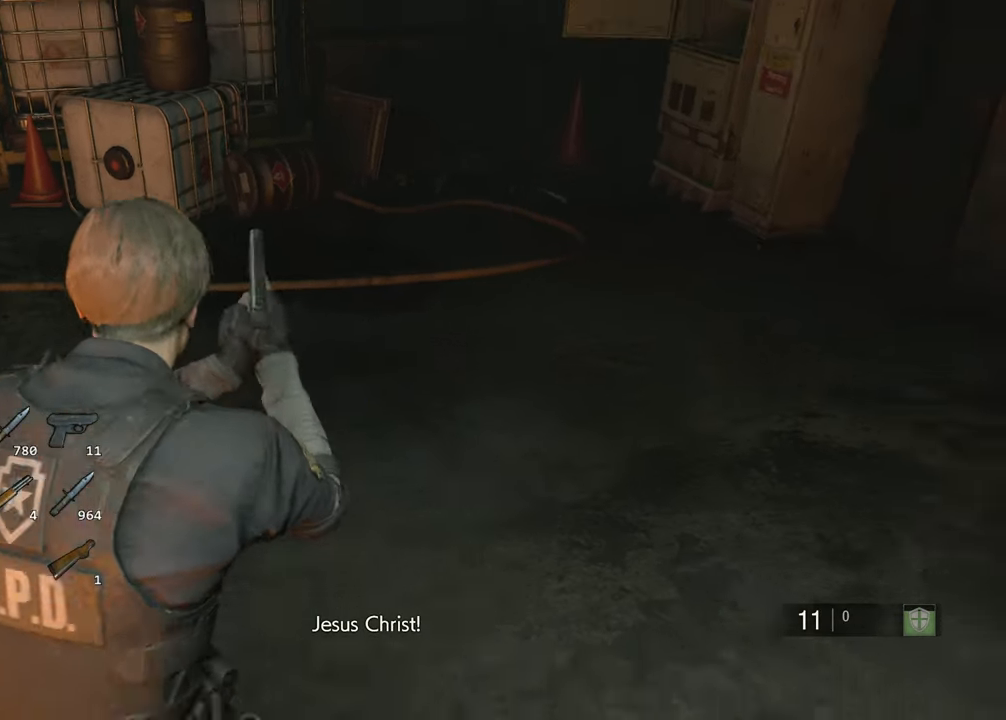
{"keys": ["d"], "mouse": ["right"], "events": [[116, "mouse_right", "down"]]}
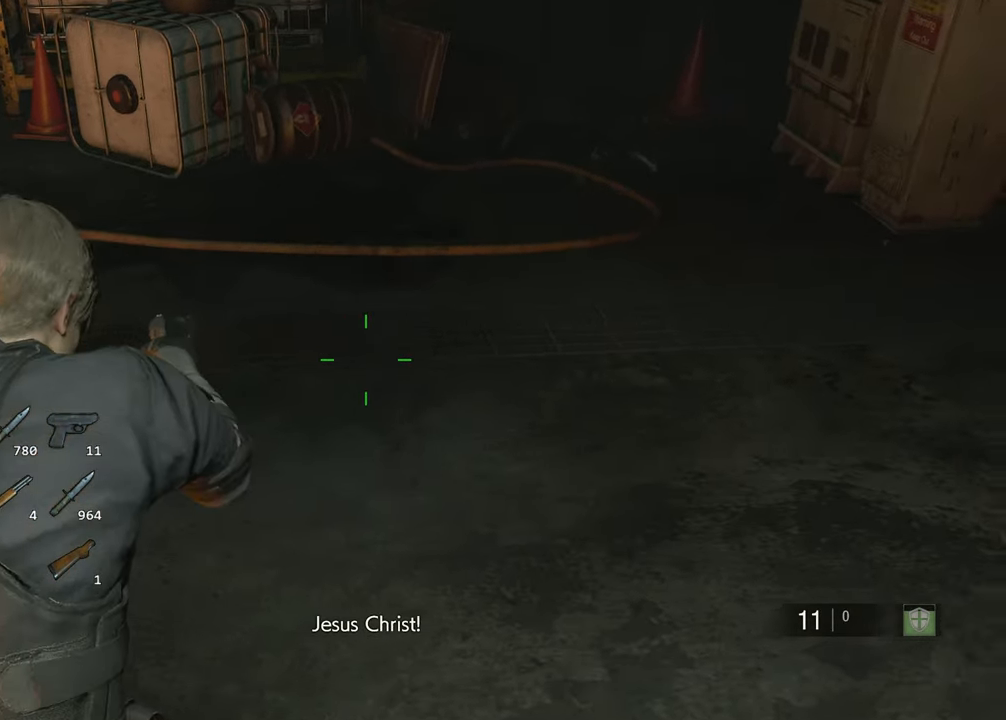
{"keys": ["d", "s"], "mouse": ["right"], "events": [[50, "s", "down"]]}
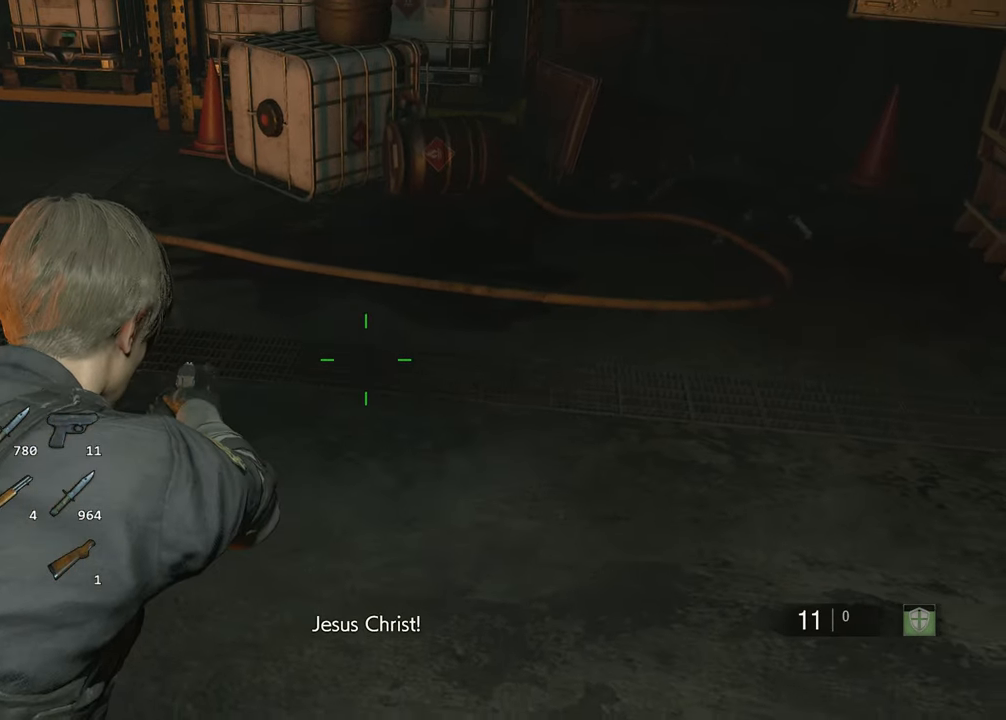
{"keys": ["d", "w"], "mouse": [], "events": [[300, "mouse_right", "up"], [383, "s", "up"], [483, "w", "down"]]}
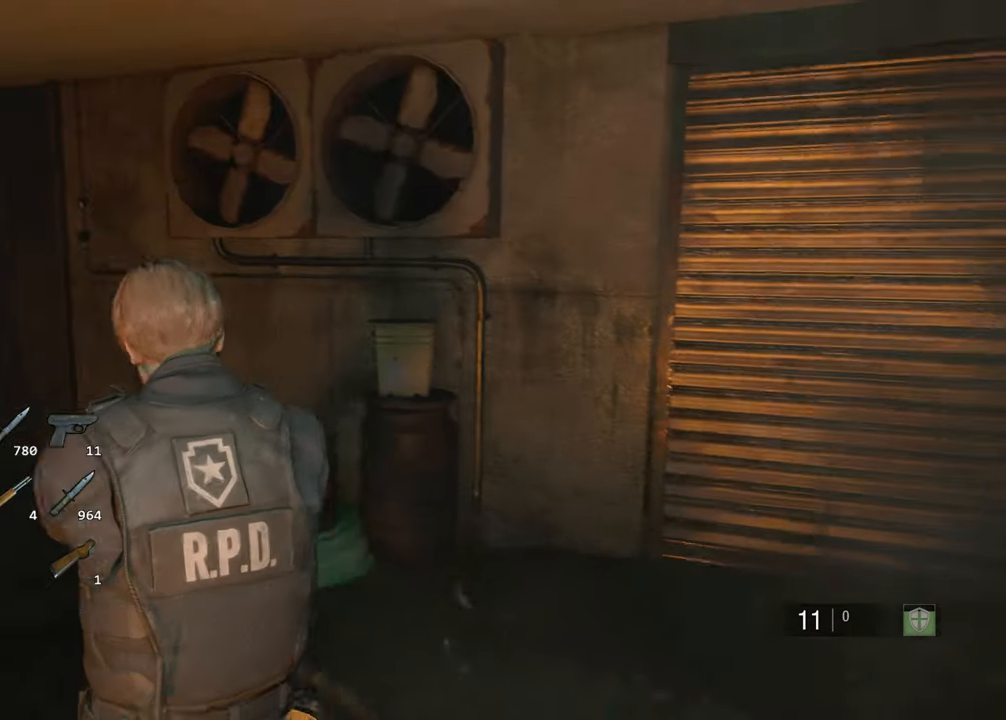
{"keys": ["w"], "mouse": [], "events": [[366, "d", "up"]]}
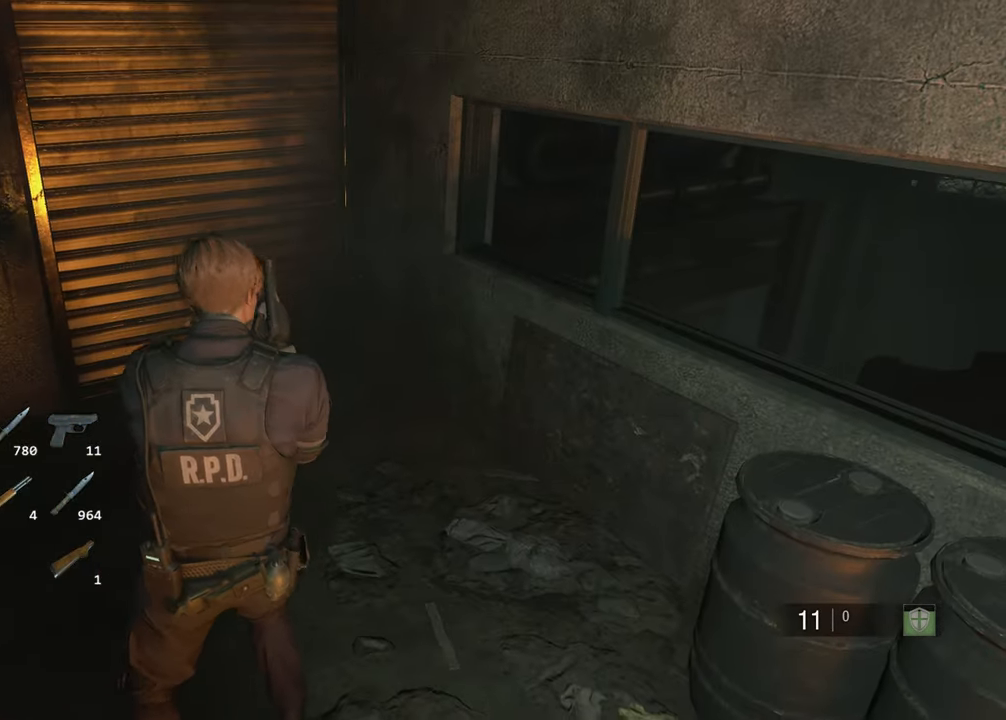
{"keys": ["shift", "w"], "mouse": [], "events": [[50, "shift", "down"]]}
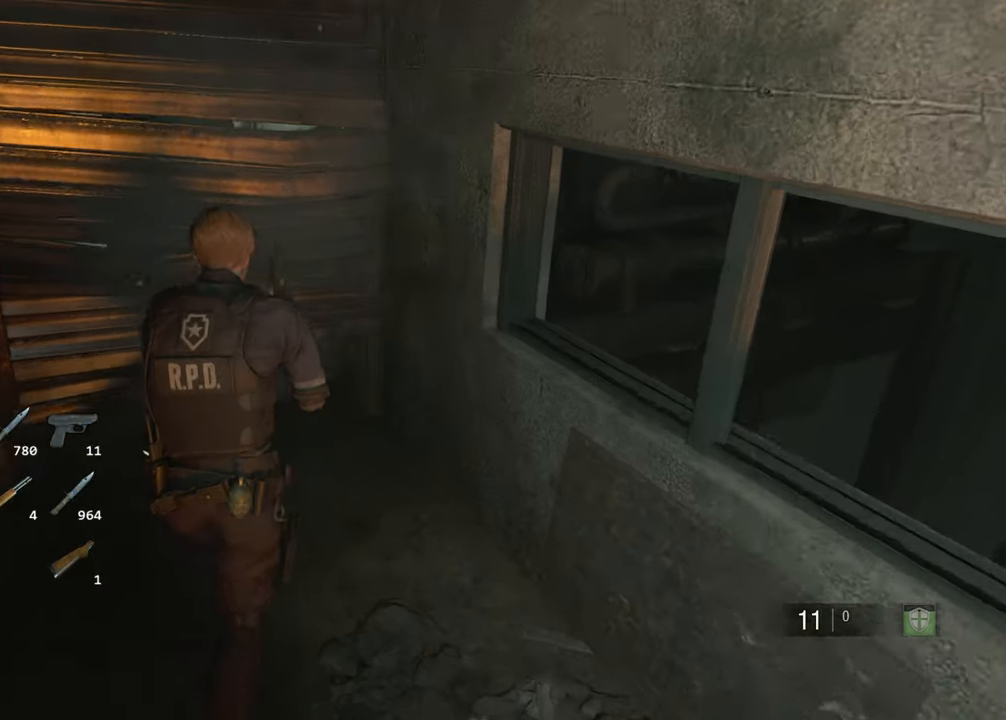
{"keys": ["d", "w"], "mouse": [], "events": [[116, "d", "down"], [250, "shift", "up"]]}